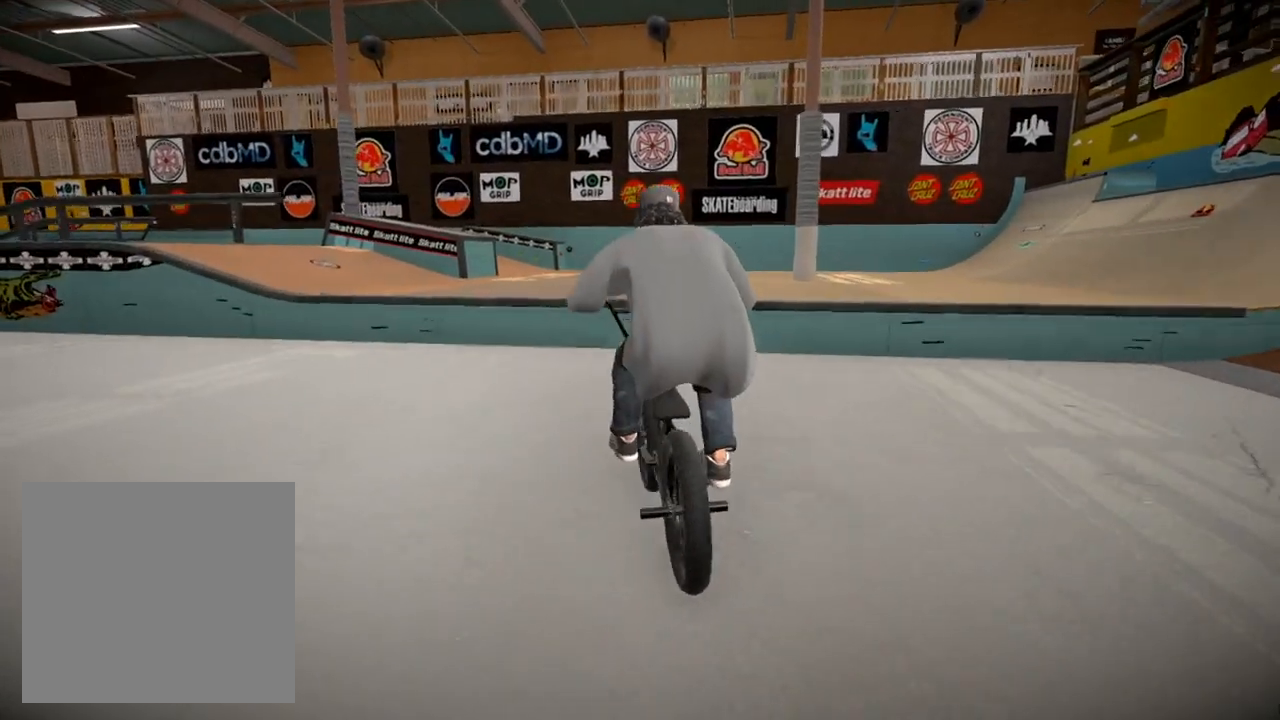
Gameplay with a controller (Xbox layout); each line is a JSON object with the inputs held at the frame after it. "events" lists button and stick changes between this image and that frame as [ms after this image, input, new state], when the widget could be followed in between.
{"buttons": [], "left_stick": "center", "right_stick": "center", "events": [[134, "right_stick", "up"], [234, "left_stick", "down-right"], [384, "right_stick", "center"], [401, "left_stick", "center"]]}
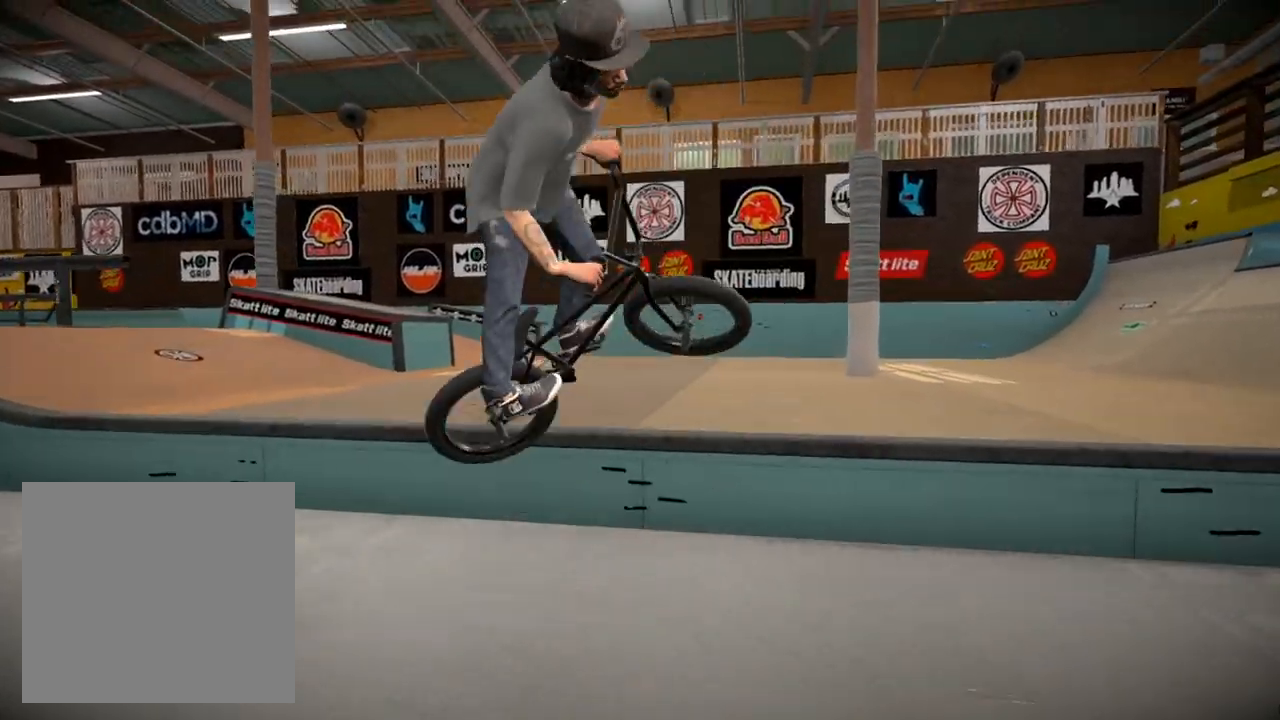
{"buttons": [], "left_stick": "right", "right_stick": "center", "events": [[334, "left_stick", "right"]]}
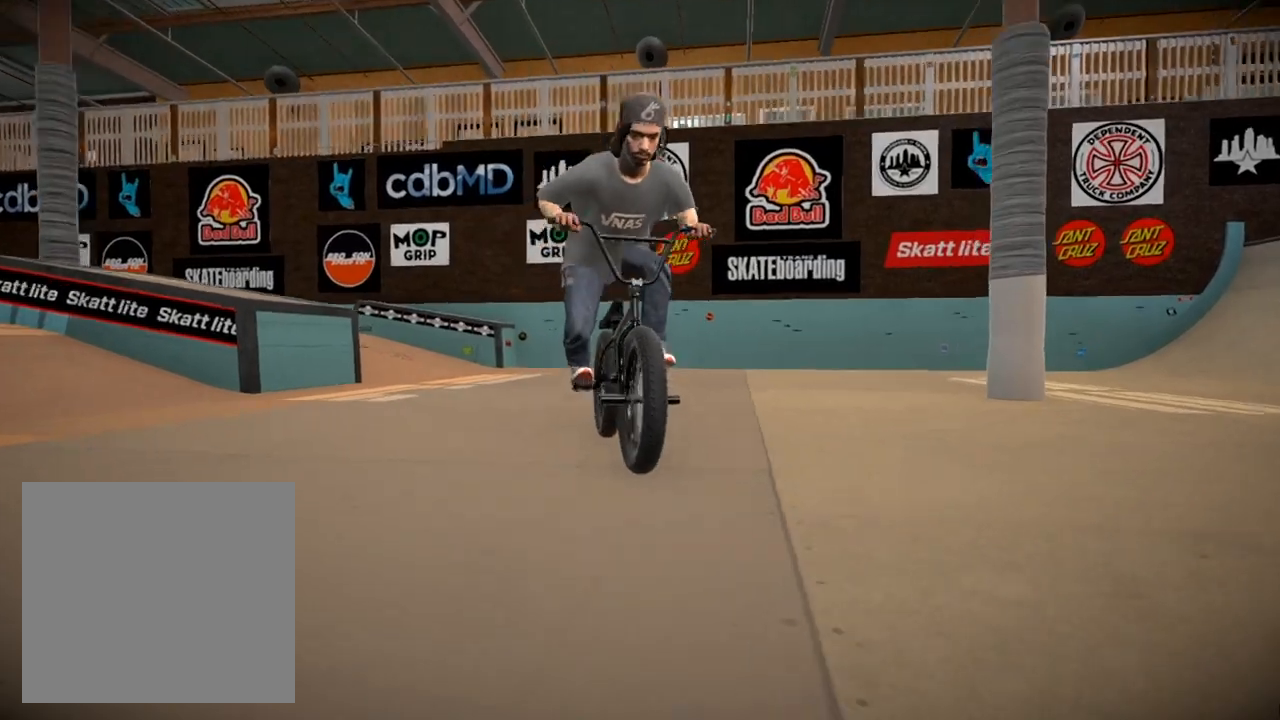
{"buttons": [], "left_stick": "center", "right_stick": "center", "events": [[417, "left_stick", "center"]]}
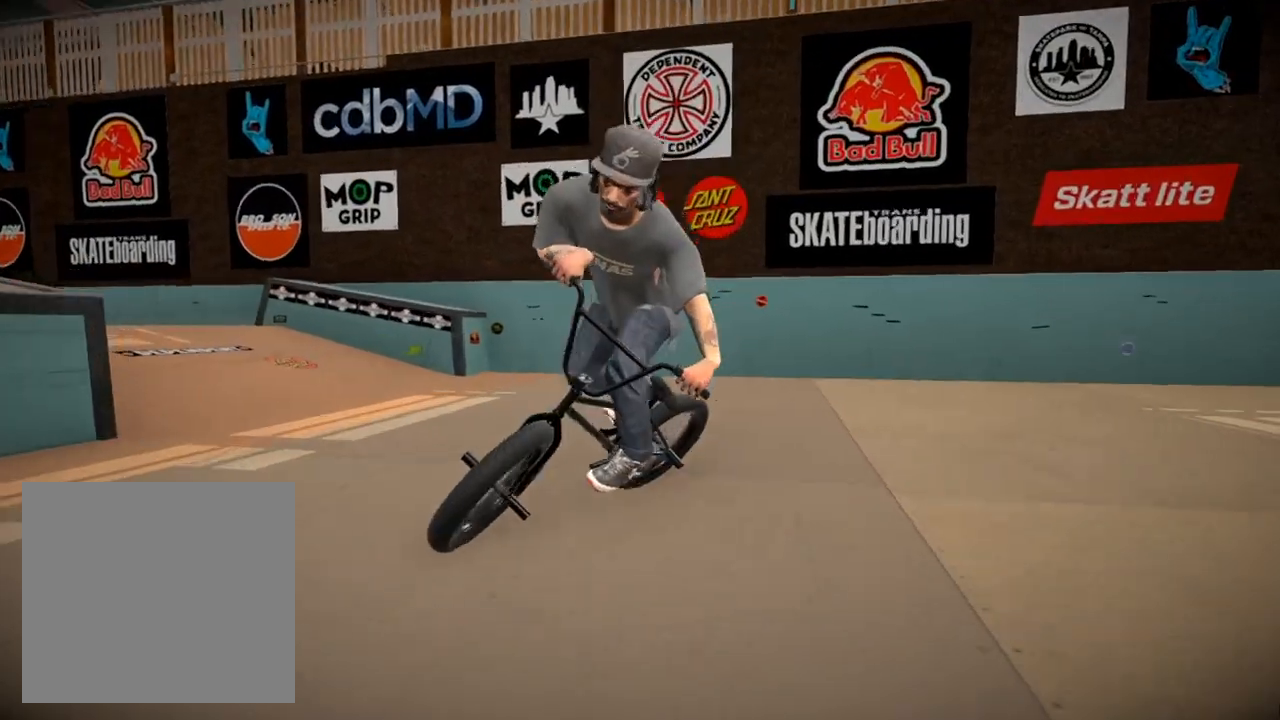
{"buttons": [], "left_stick": "center", "right_stick": "center", "events": [[150, "left_stick", "right"], [417, "left_stick", "center"]]}
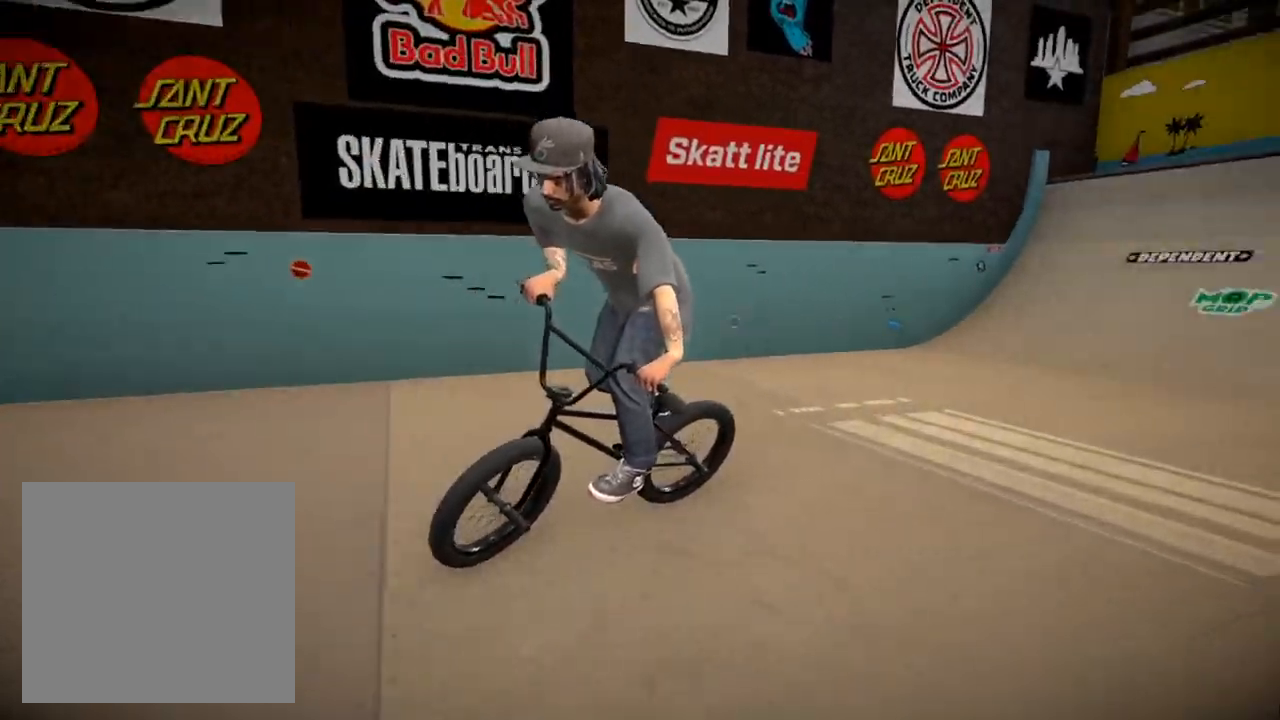
{"buttons": [], "left_stick": "center", "right_stick": "down", "events": [[67, "left_stick", "right"], [201, "left_stick", "center"], [201, "right_stick", "down"]]}
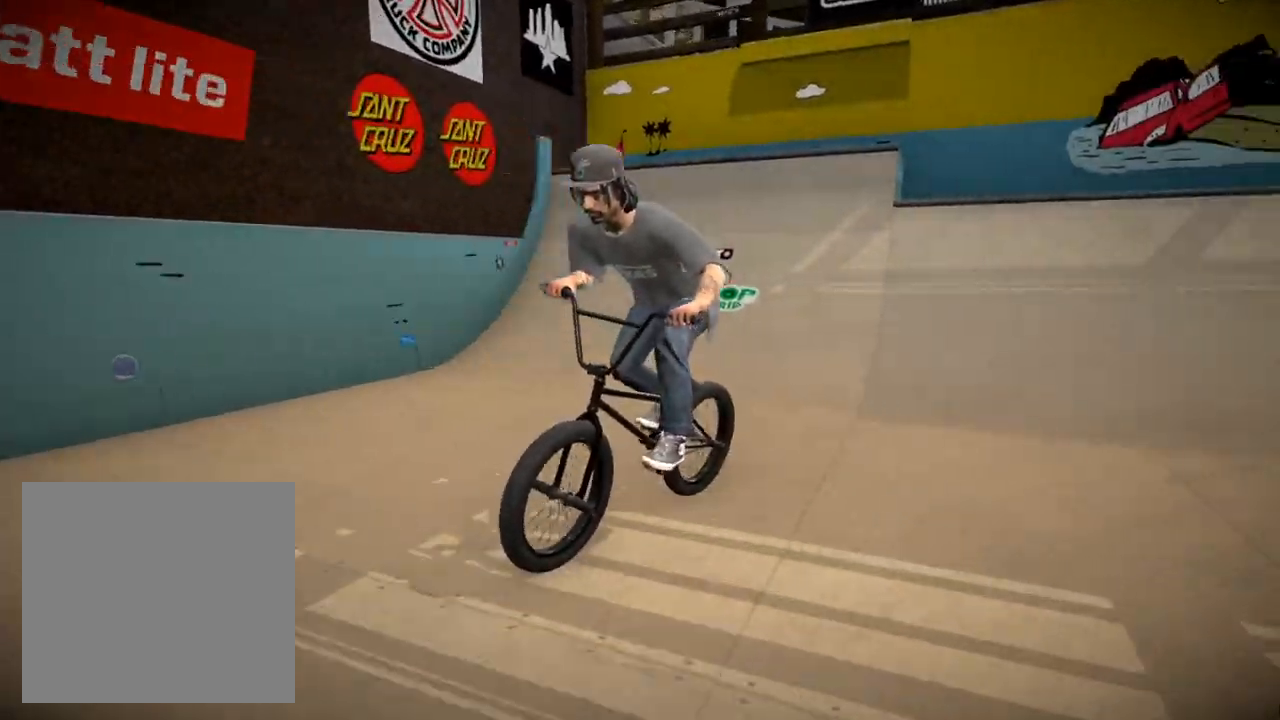
{"buttons": [], "left_stick": "left", "right_stick": "down", "events": [[50, "left_stick", "left"], [250, "left_stick", "center"], [484, "left_stick", "left"]]}
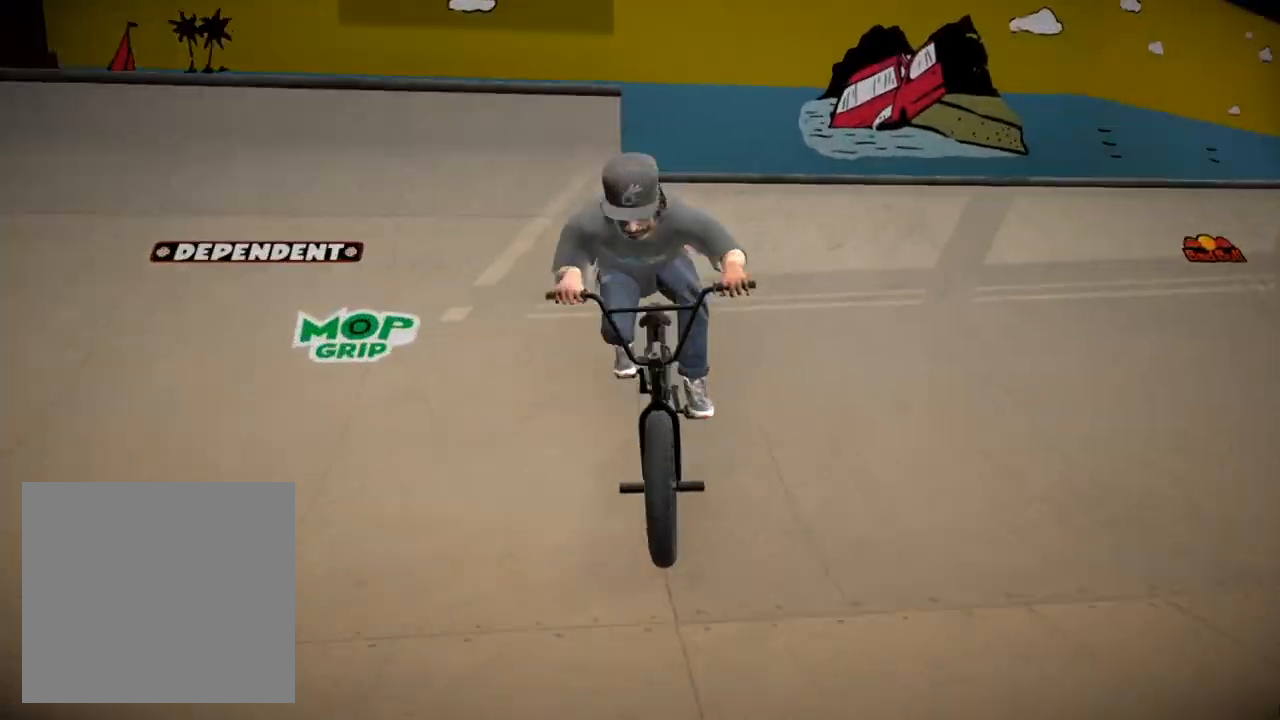
{"buttons": ["L2", "R2"], "left_stick": "center", "right_stick": "down-left", "events": [[134, "left_stick", "center"], [317, "right_stick", "up-right"], [417, "L2", "down"], [417, "right_stick", "down-left"], [451, "R2", "down"]]}
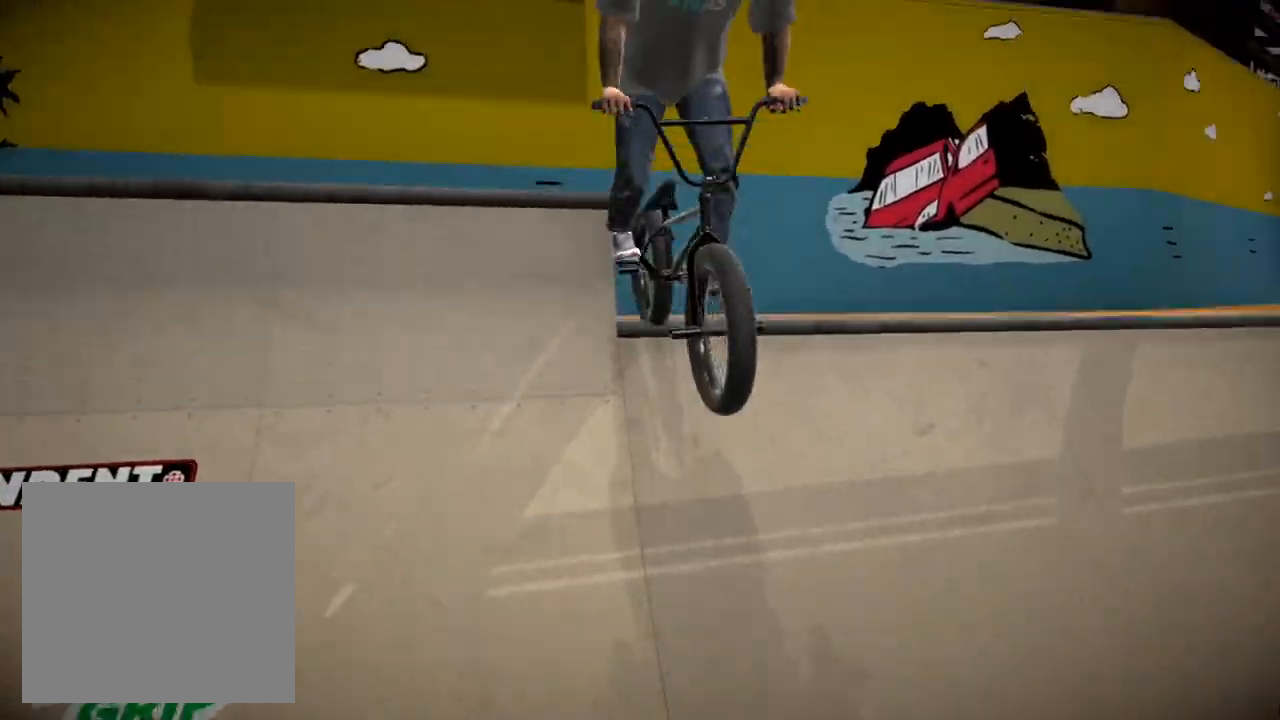
{"buttons": [], "left_stick": "center", "right_stick": "center", "events": [[117, "L2", "up"], [133, "R2", "up"], [150, "right_stick", "center"]]}
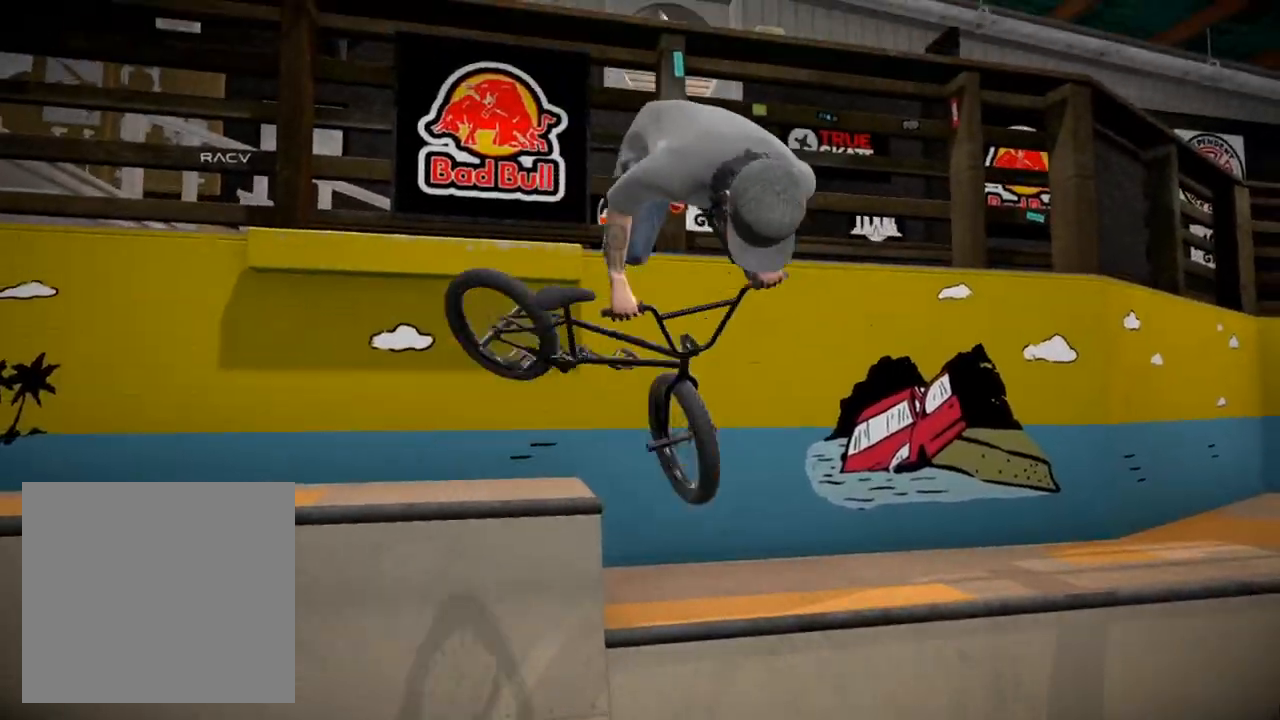
{"buttons": [], "left_stick": "center", "right_stick": "center", "events": []}
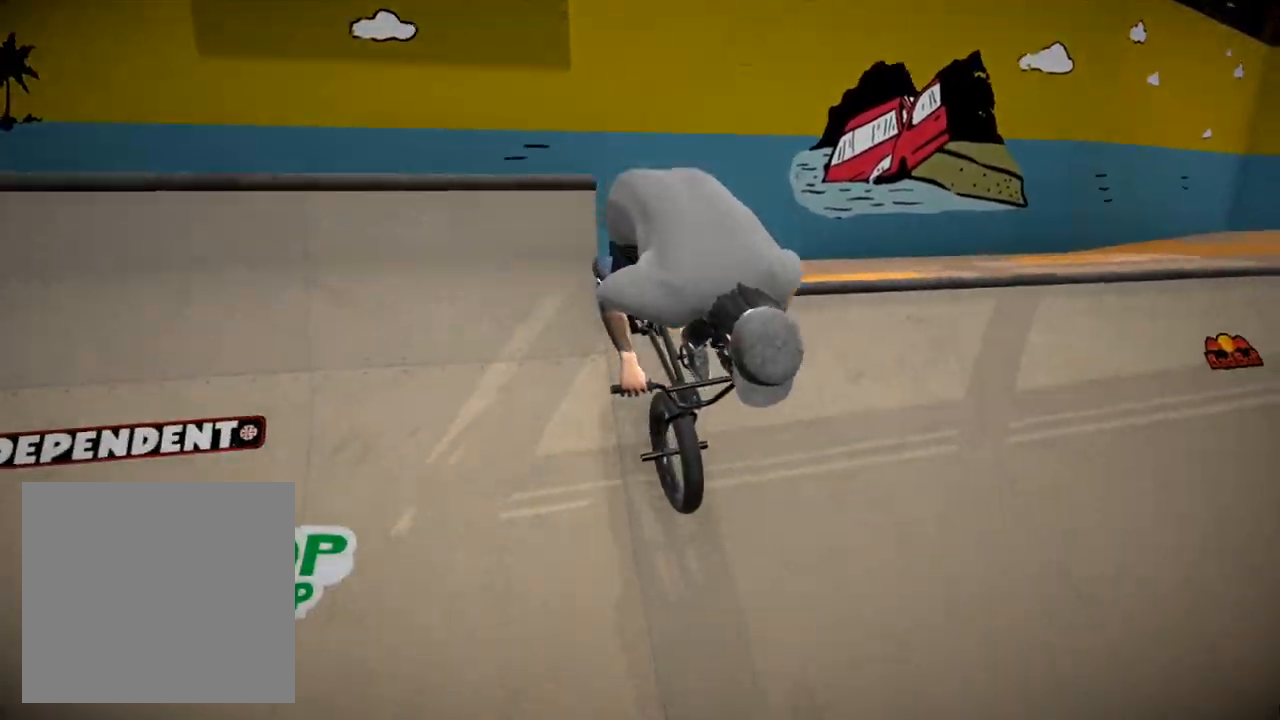
{"buttons": [], "left_stick": "right", "right_stick": "center", "events": [[451, "left_stick", "right"]]}
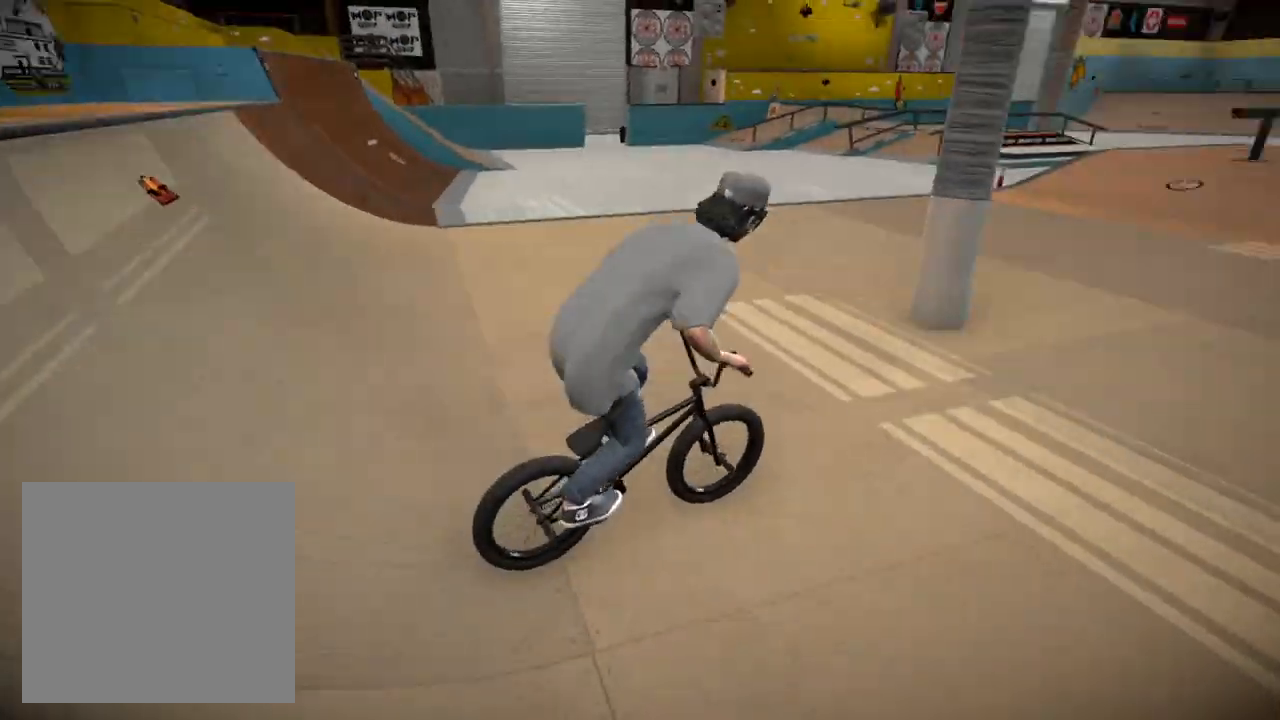
{"buttons": [], "left_stick": "left", "right_stick": "center", "events": [[300, "left_stick", "center"], [383, "left_stick", "left"]]}
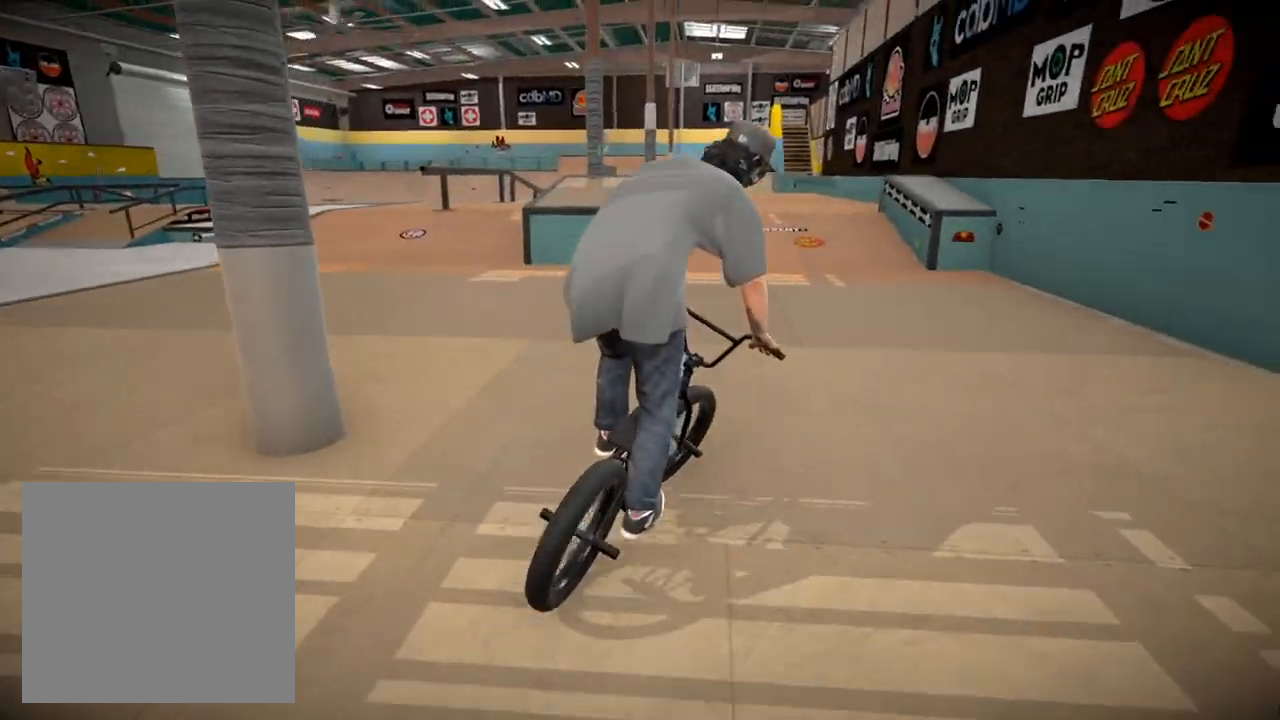
{"buttons": [], "left_stick": "center", "right_stick": "center", "events": [[134, "left_stick", "center"], [250, "left_stick", "left"], [434, "left_stick", "center"]]}
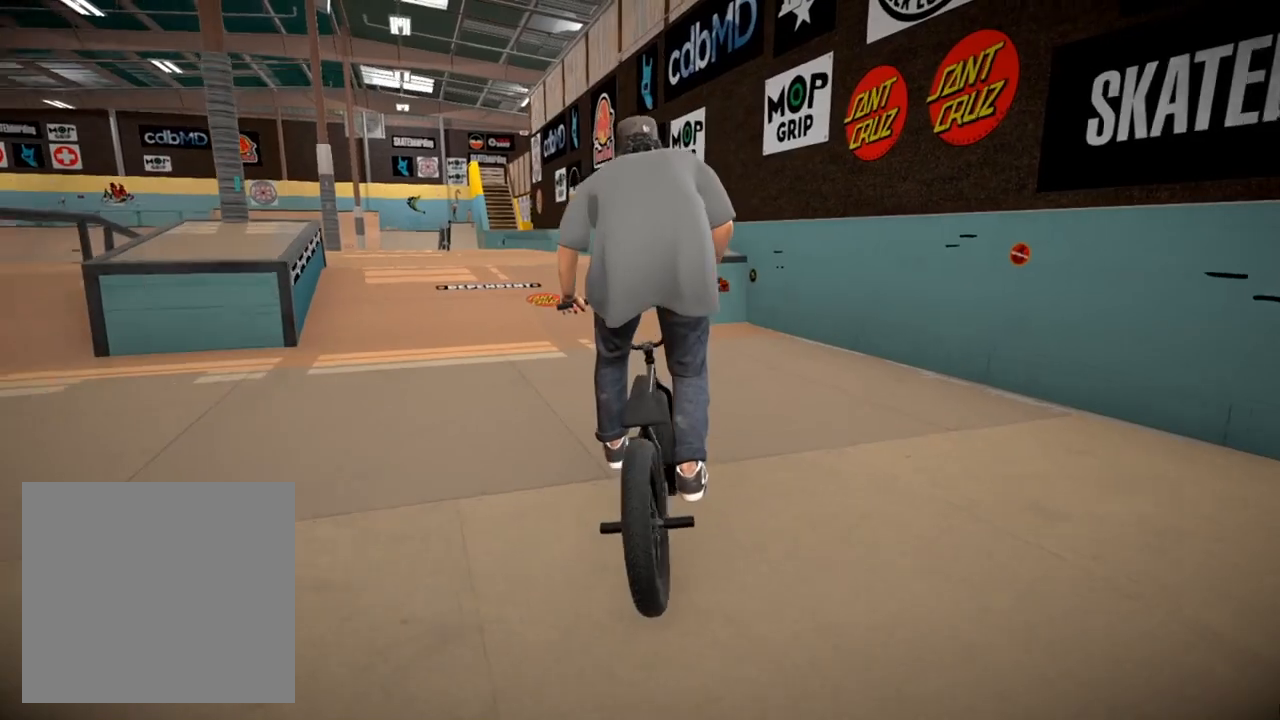
{"buttons": ["A"], "left_stick": "left", "right_stick": "center", "events": [[66, "left_stick", "left"], [233, "left_stick", "center"], [367, "left_stick", "left"], [400, "A", "down"]]}
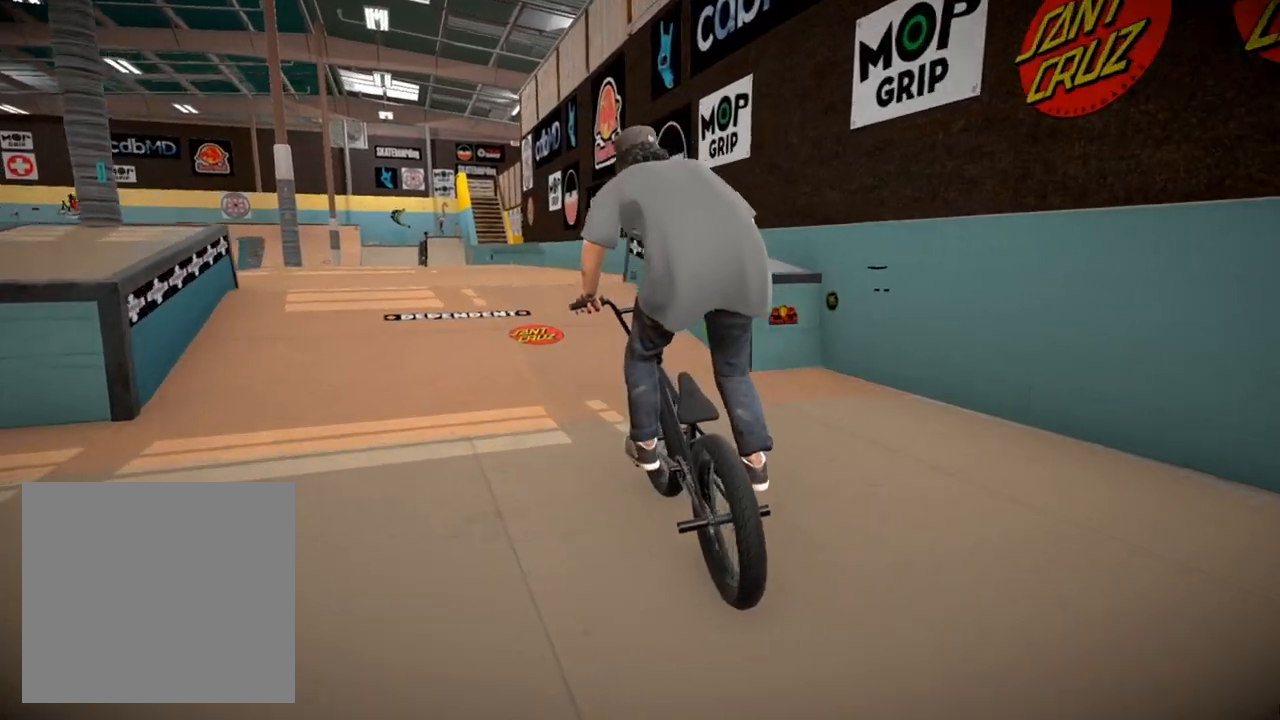
{"buttons": [], "left_stick": "center", "right_stick": "center", "events": [[17, "A", "up"], [34, "left_stick", "center"], [100, "A", "down"], [200, "left_stick", "up-right"], [250, "A", "up"], [384, "left_stick", "center"]]}
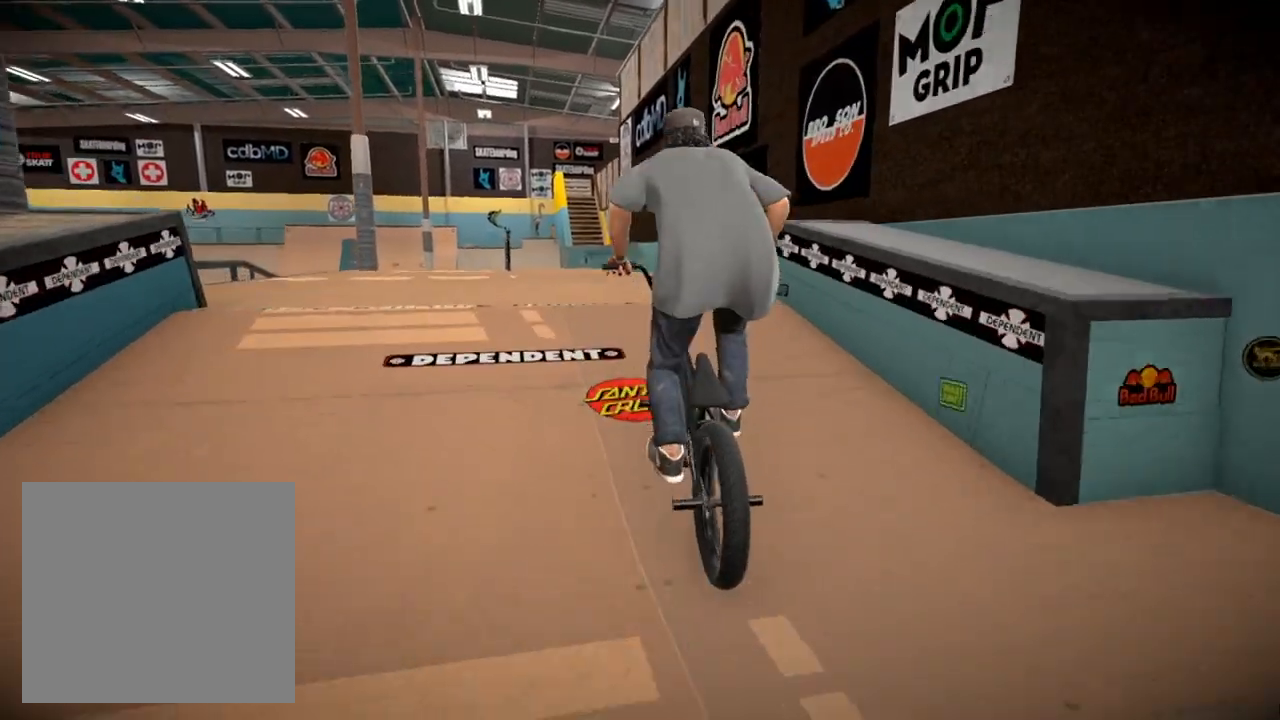
{"buttons": [], "left_stick": "center", "right_stick": "center", "events": [[133, "left_stick", "left"], [300, "left_stick", "center"]]}
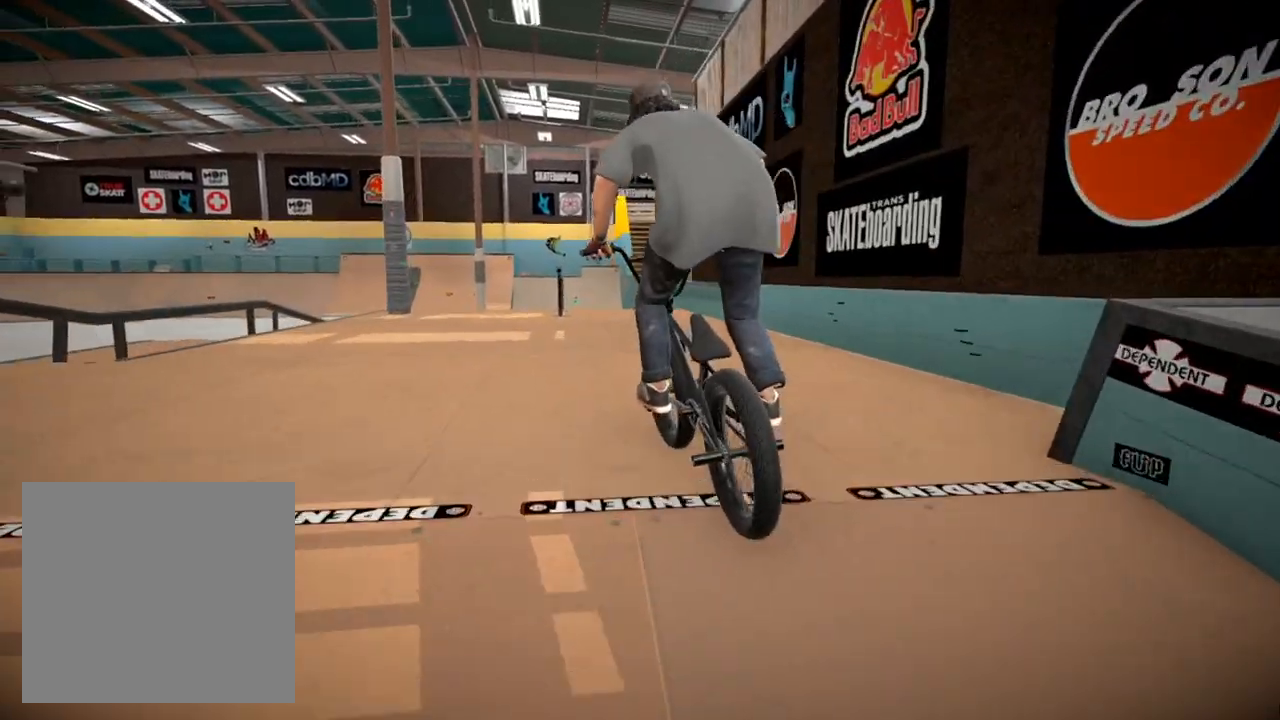
{"buttons": [], "left_stick": "center", "right_stick": "down", "events": [[17, "left_stick", "right"], [167, "left_stick", "center"], [250, "right_stick", "down"]]}
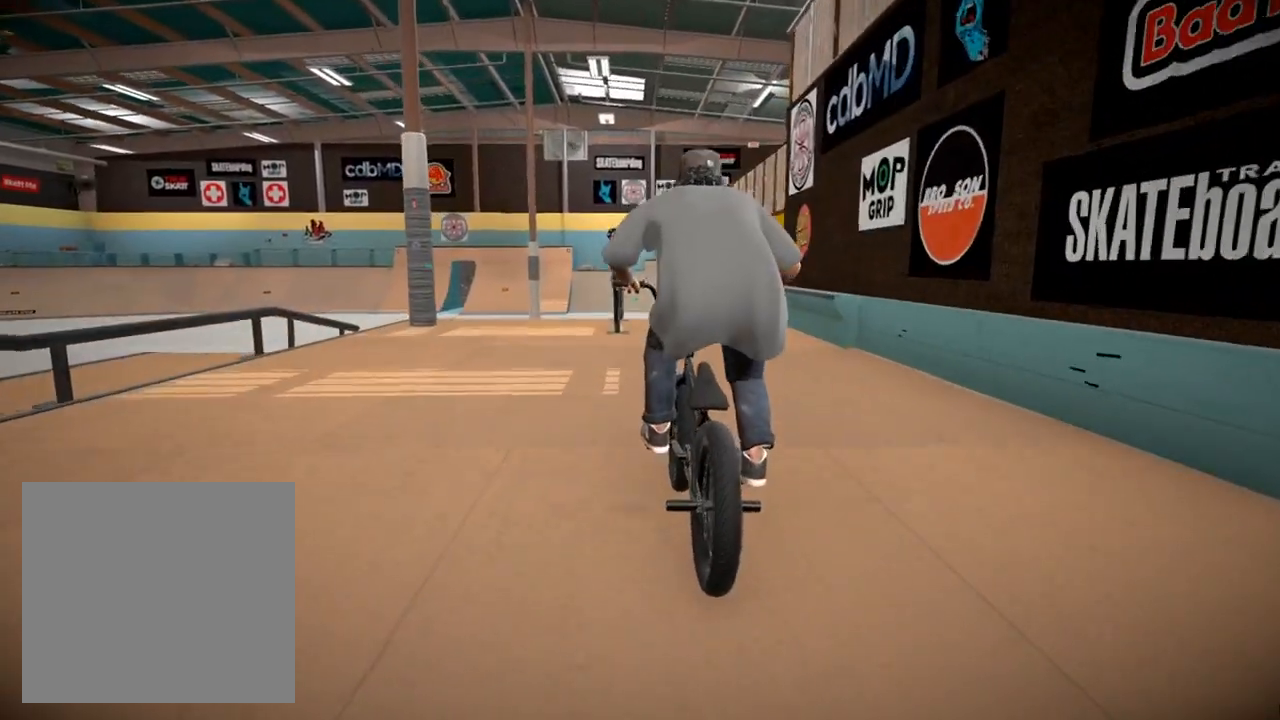
{"buttons": [], "left_stick": "center", "right_stick": "down", "events": []}
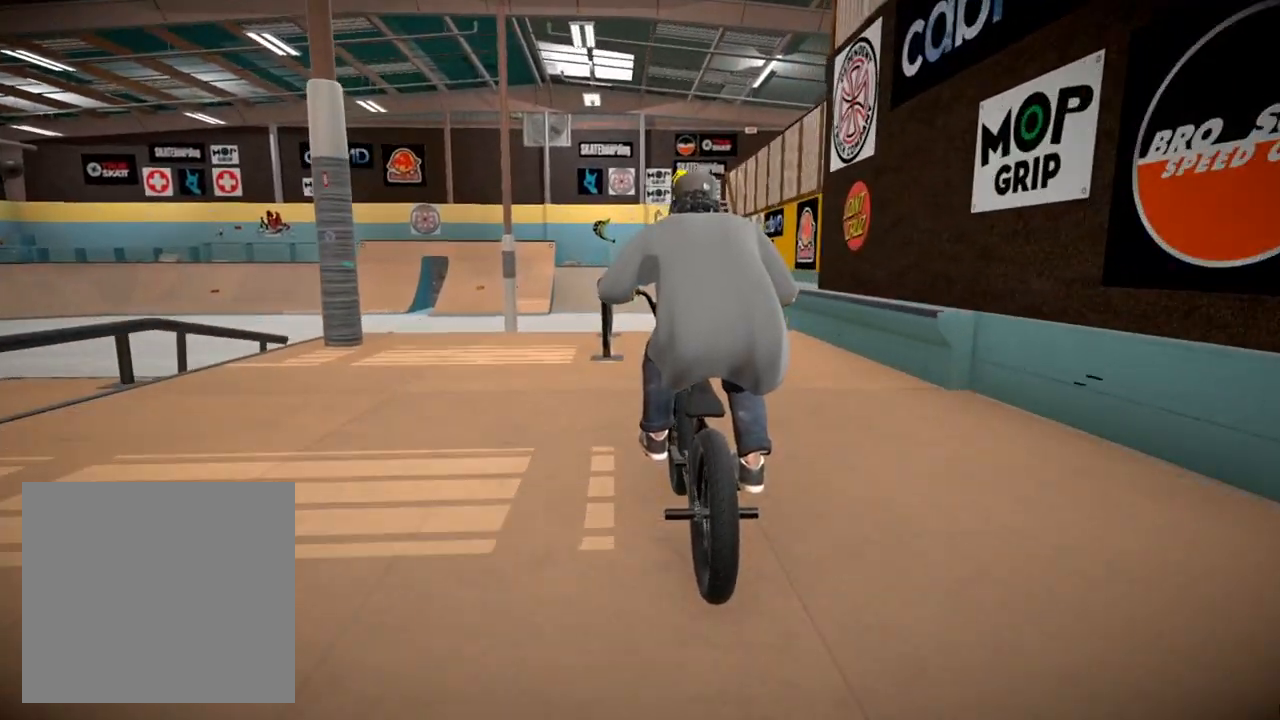
{"buttons": [], "left_stick": "center", "right_stick": "down", "events": [[267, "right_stick", "up-right"], [384, "right_stick", "center"], [501, "right_stick", "down"]]}
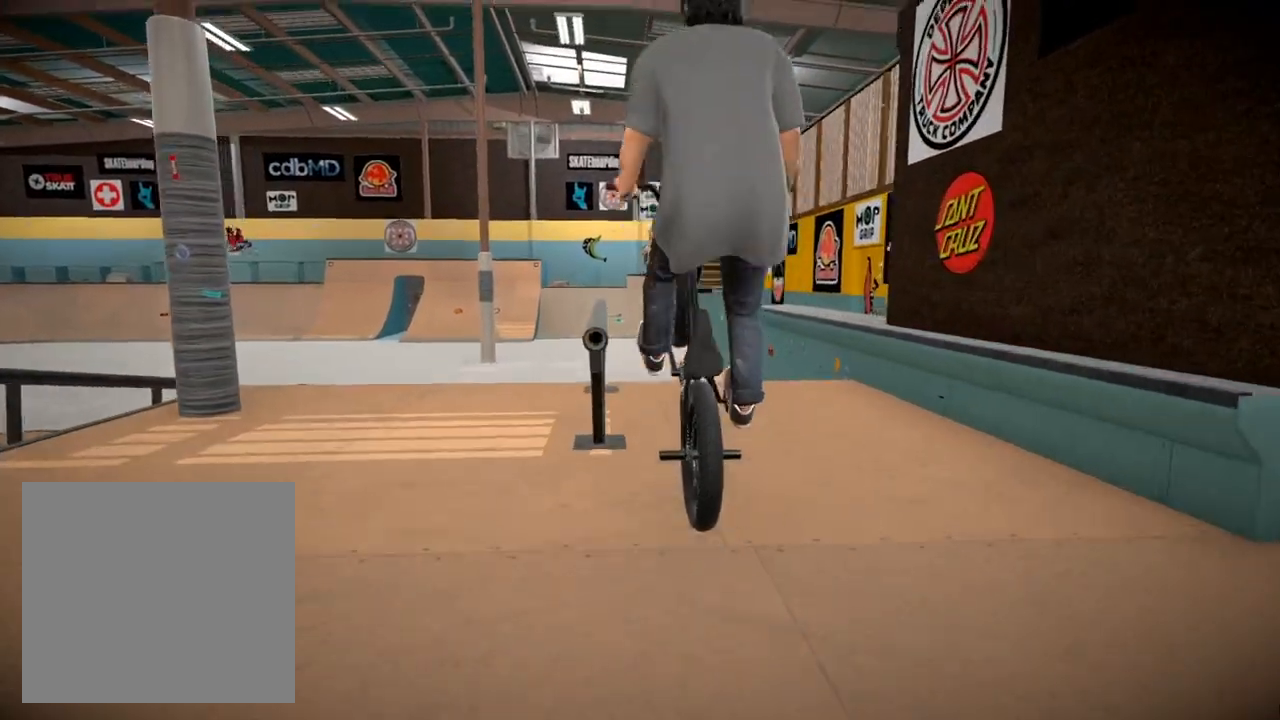
{"buttons": [], "left_stick": "center", "right_stick": "down", "events": []}
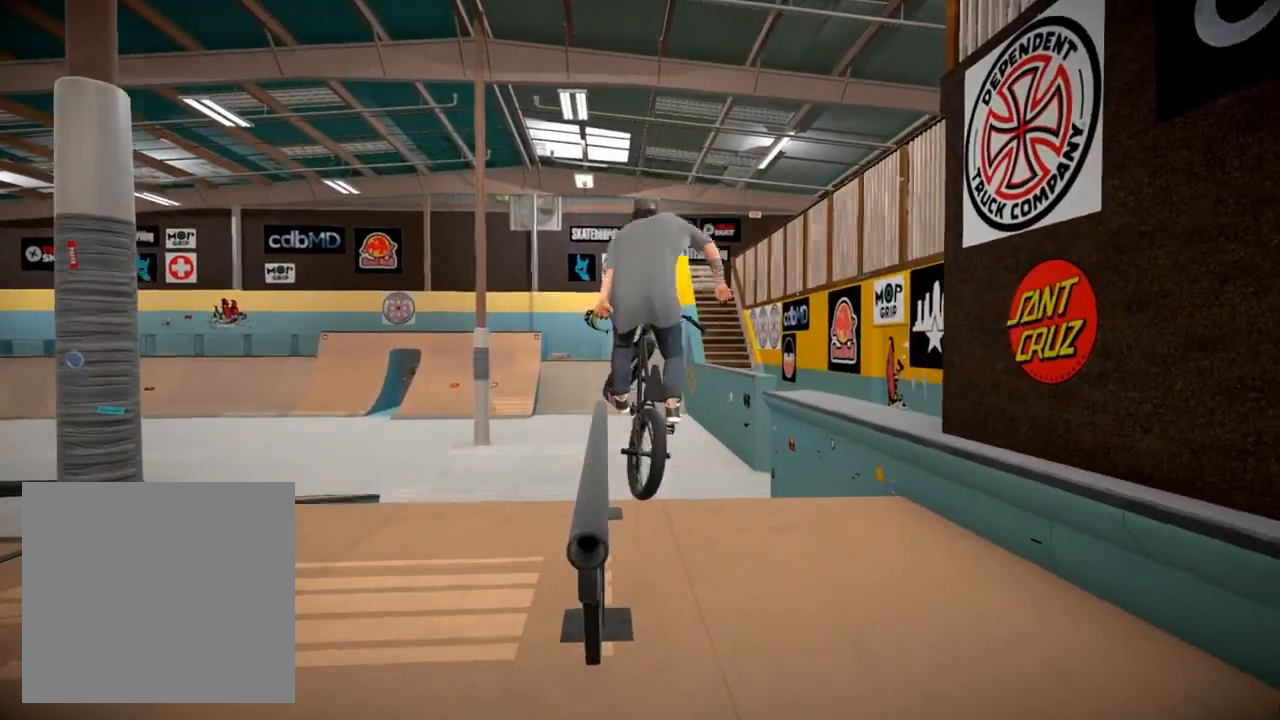
{"buttons": [], "left_stick": "center", "right_stick": "center", "events": [[184, "right_stick", "center"]]}
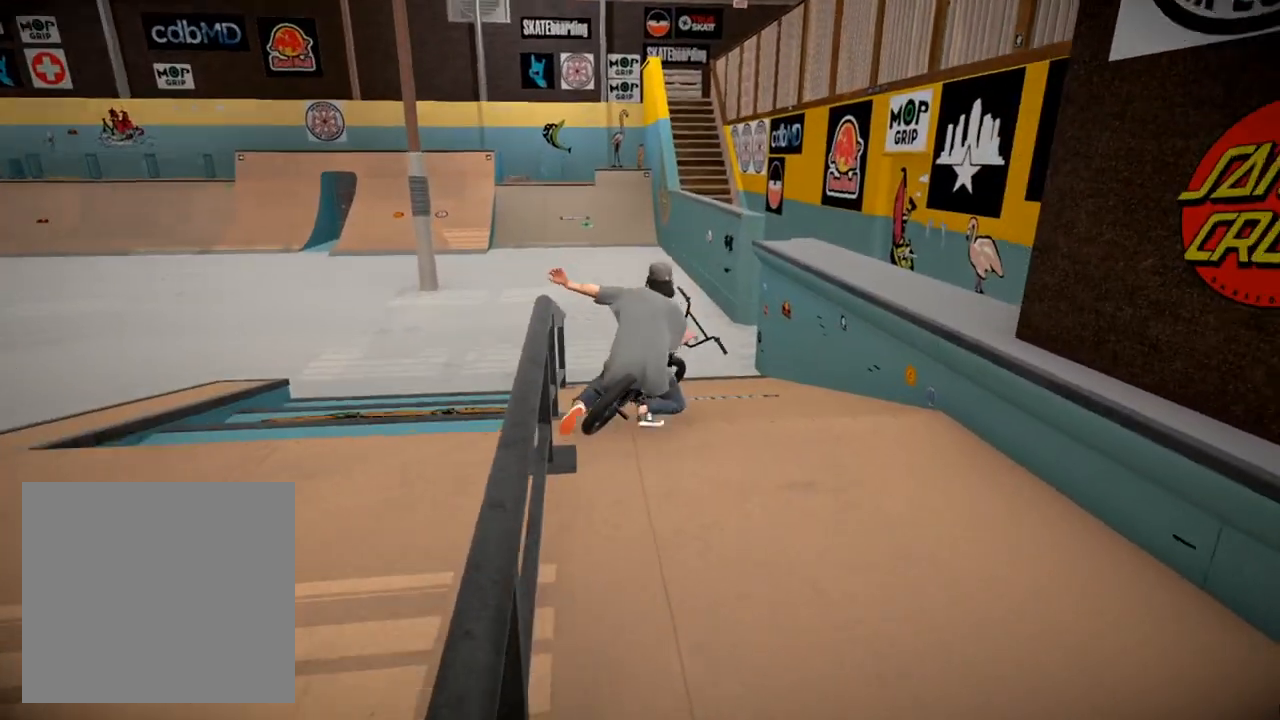
{"buttons": ["A"], "left_stick": "center", "right_stick": "center", "events": [[150, "DPAD_DOWN", "down"], [317, "DPAD_DOWN", "up"], [500, "A", "down"]]}
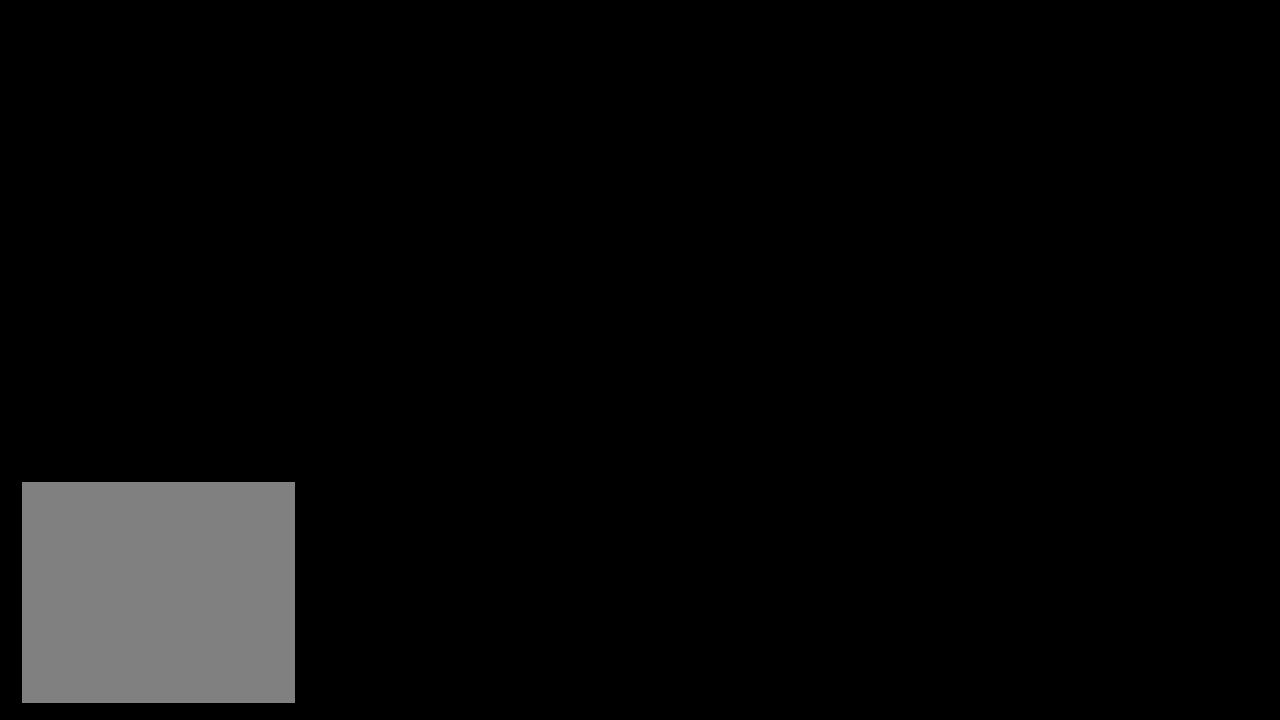
{"buttons": ["A"], "left_stick": "center", "right_stick": "center", "events": [[200, "A", "up"], [401, "A", "down"]]}
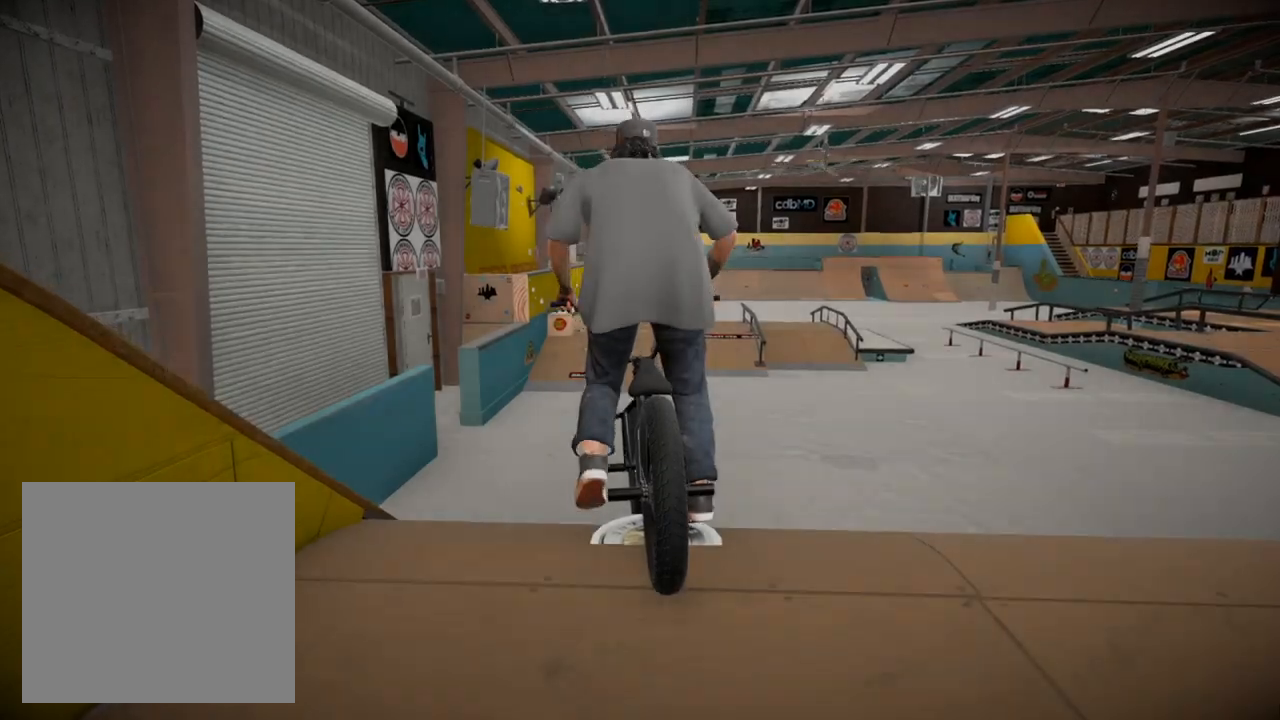
{"buttons": [], "left_stick": "up", "right_stick": "center", "events": [[66, "A", "up"], [117, "left_stick", "up"], [167, "A", "down"], [283, "A", "up"]]}
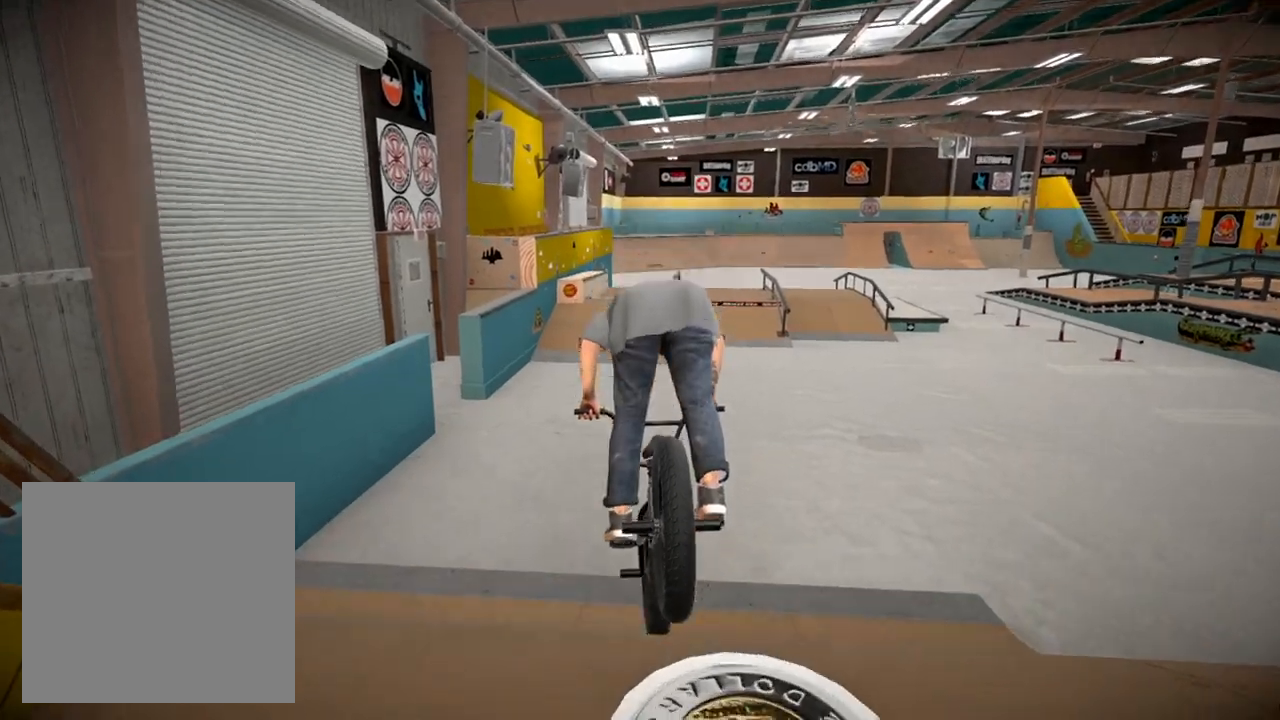
{"buttons": ["A"], "left_stick": "center", "right_stick": "center", "events": [[50, "left_stick", "center"], [367, "A", "down"]]}
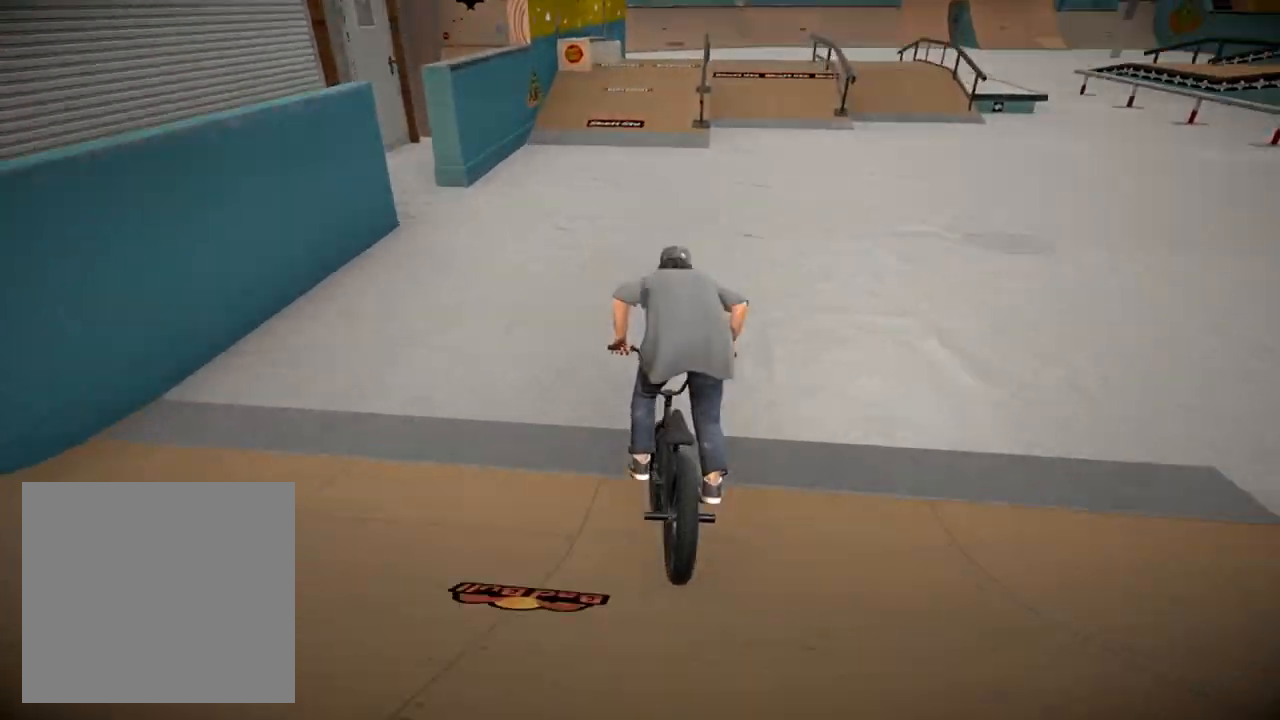
{"buttons": [], "left_stick": "left", "right_stick": "center", "events": [[16, "A", "up"], [417, "left_stick", "left"]]}
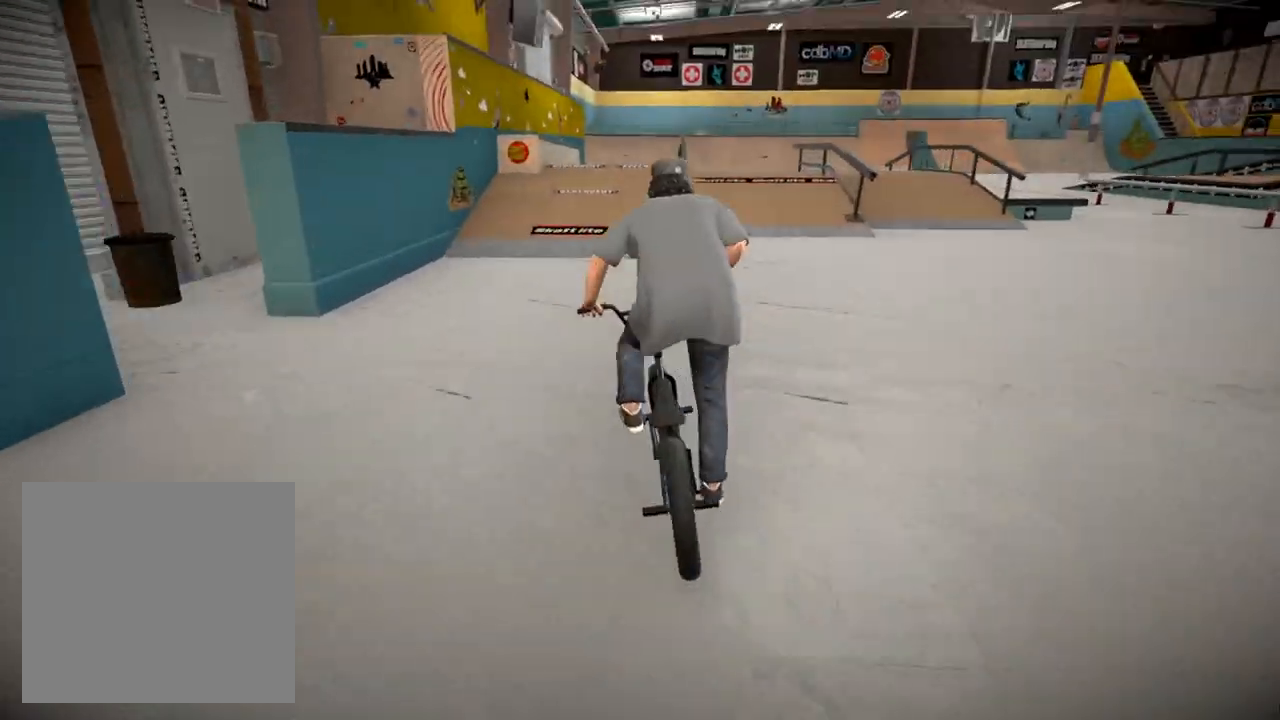
{"buttons": [], "left_stick": "center", "right_stick": "down", "events": [[34, "left_stick", "center"], [267, "right_stick", "down"], [284, "left_stick", "right"], [417, "left_stick", "center"]]}
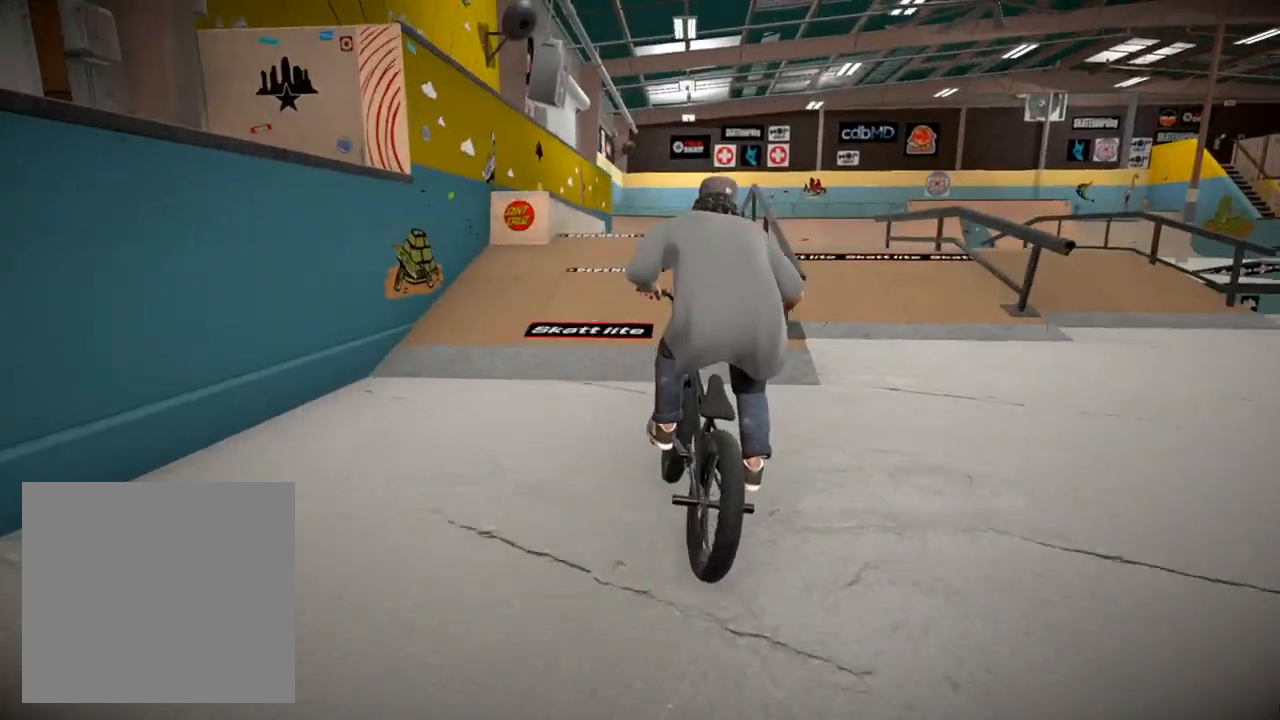
{"buttons": [], "left_stick": "center", "right_stick": "down", "events": []}
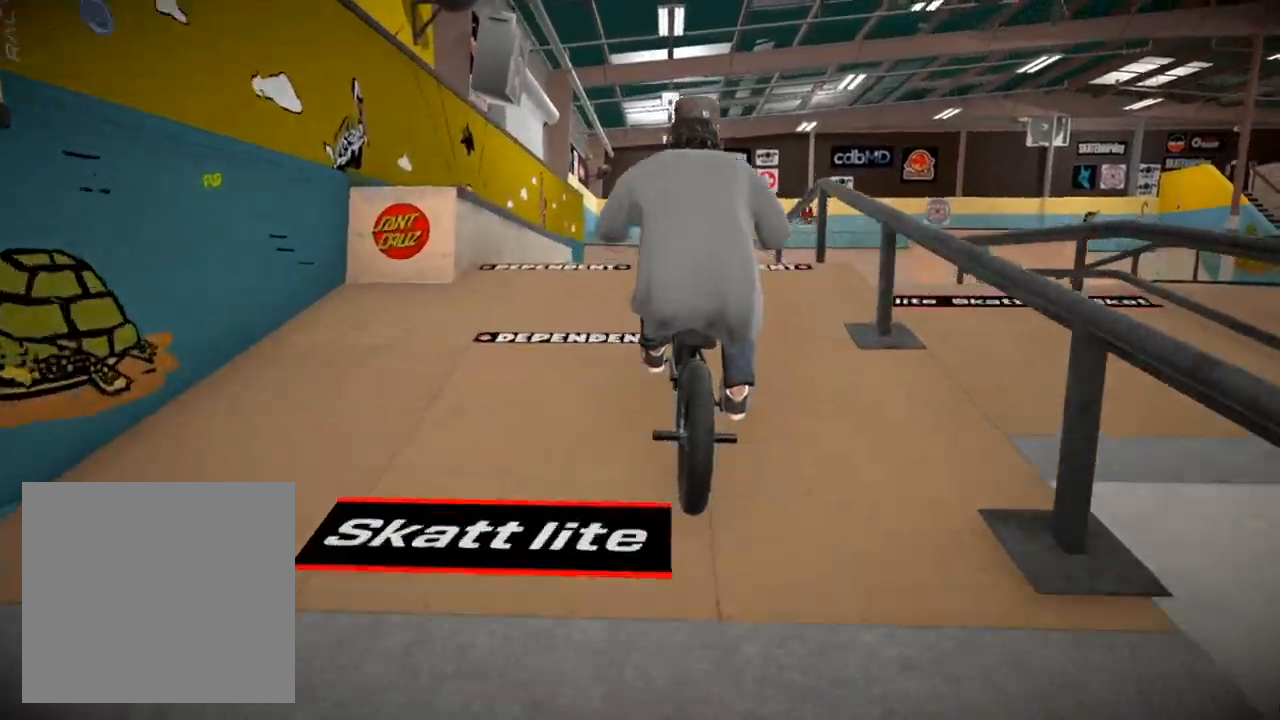
{"buttons": ["L2", "R2"], "left_stick": "right", "right_stick": "up", "events": [[184, "L2", "down"], [184, "left_stick", "right"], [200, "R2", "down"], [217, "right_stick", "up"]]}
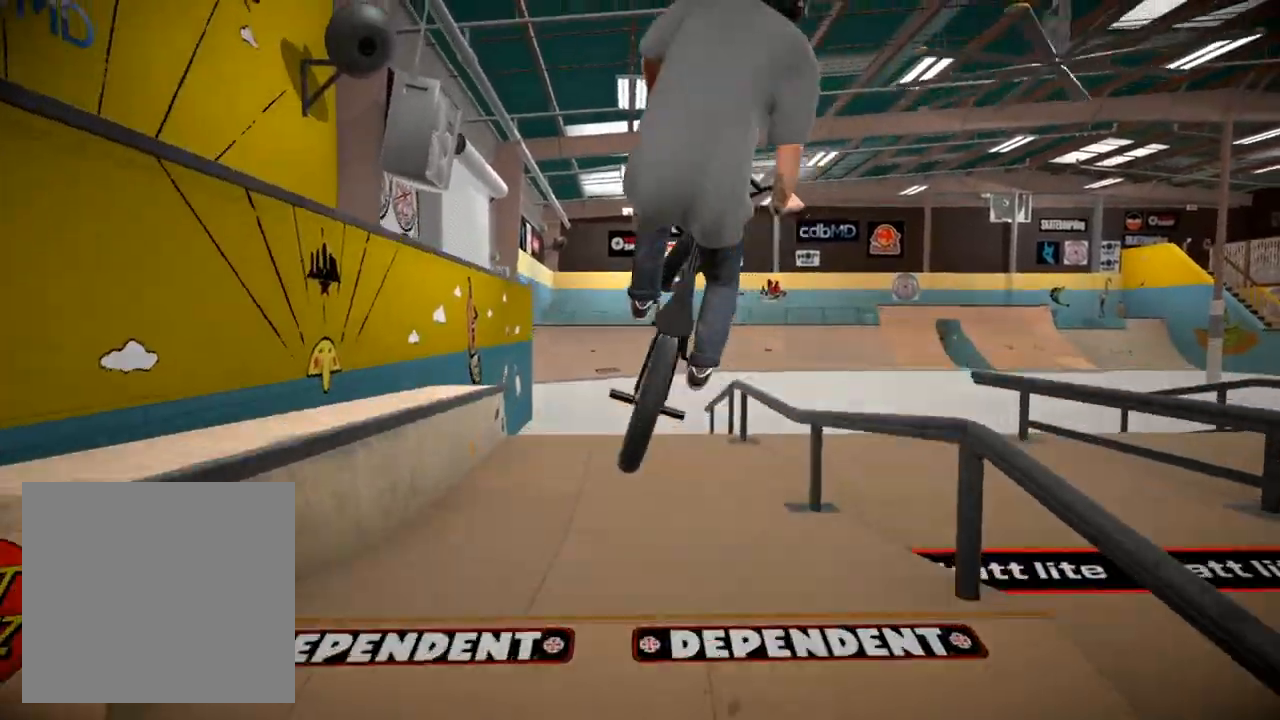
{"buttons": ["L2", "R2"], "left_stick": "center", "right_stick": "up", "events": [[50, "left_stick", "center"], [300, "left_stick", "right"], [484, "left_stick", "center"]]}
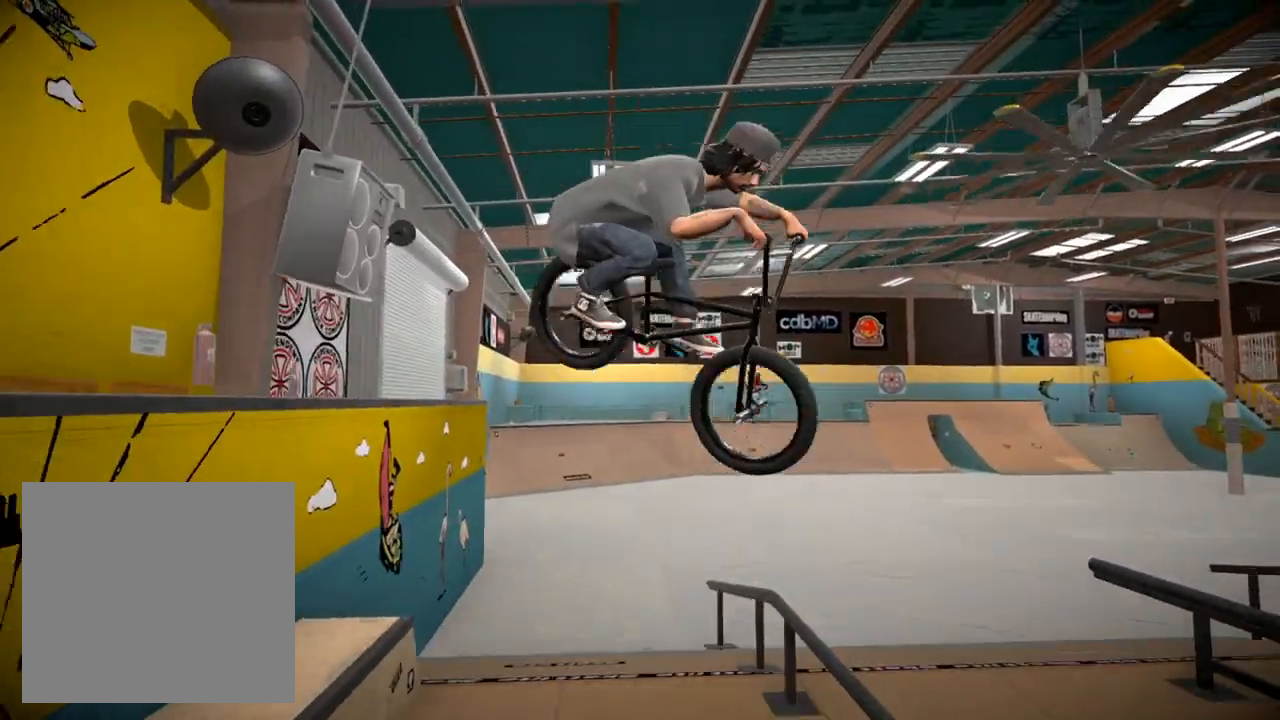
{"buttons": [], "left_stick": "center", "right_stick": "center", "events": [[167, "left_stick", "down-right"], [217, "right_stick", "center"], [234, "R2", "up"], [284, "L2", "up"], [334, "left_stick", "center"]]}